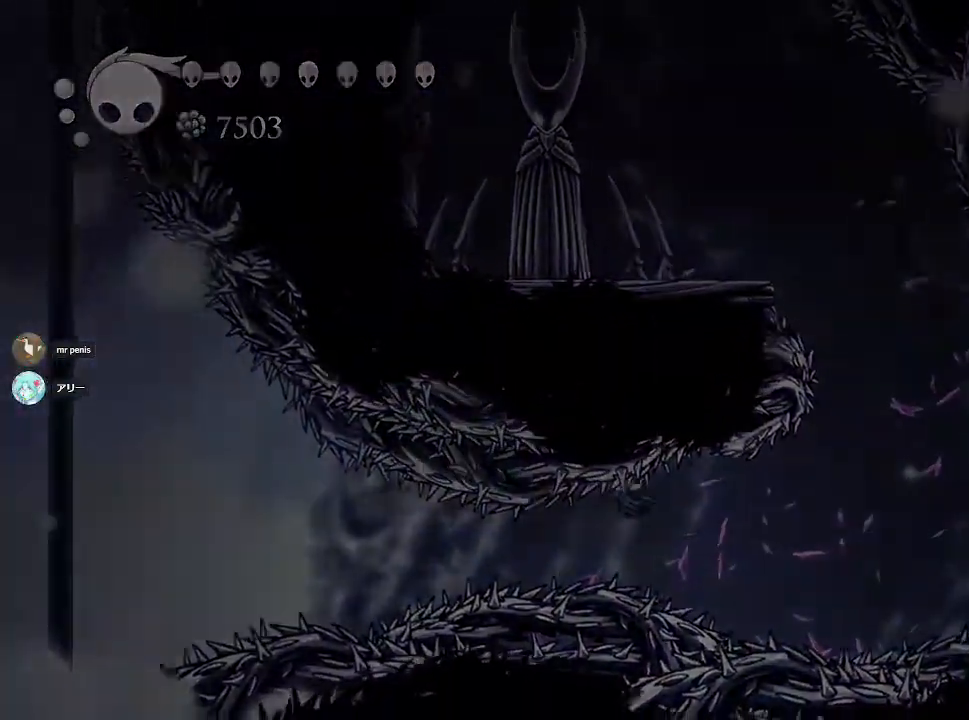
Gameplay with a controller (PlayStation layout); each line is a JSON object with the inputs held at the frame after it. "events" lists button and stick changes between this image and that frame as [ms after this image, input, new state], when the widget could be followed in between.
{"buttons": [], "left_stick": "center", "right_stick": "center", "events": [[17, "left_stick", "center"]]}
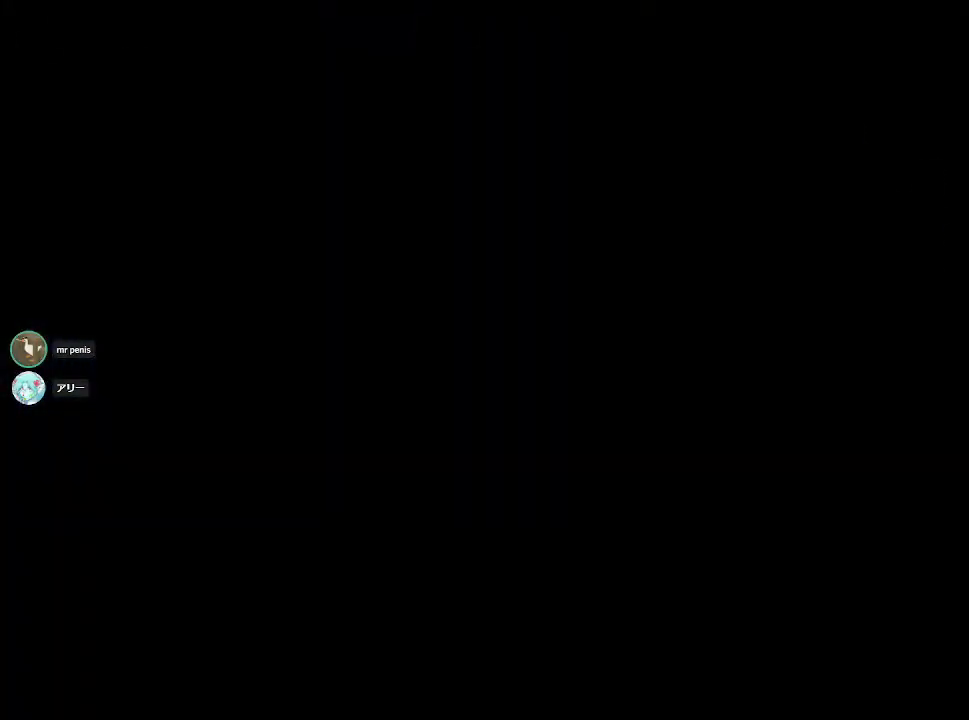
{"buttons": [], "left_stick": "center", "right_stick": "center", "events": []}
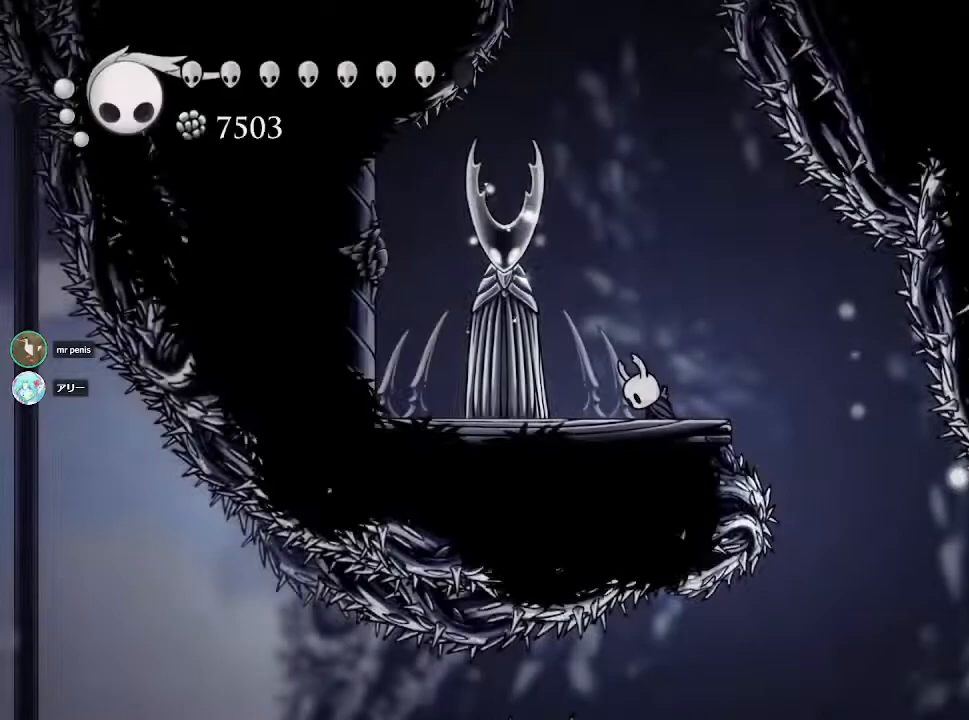
{"buttons": ["CIRCLE"], "left_stick": "center", "right_stick": "center", "events": [[33, "left_stick", "left"], [233, "left_stick", "center"], [333, "CIRCLE", "down"]]}
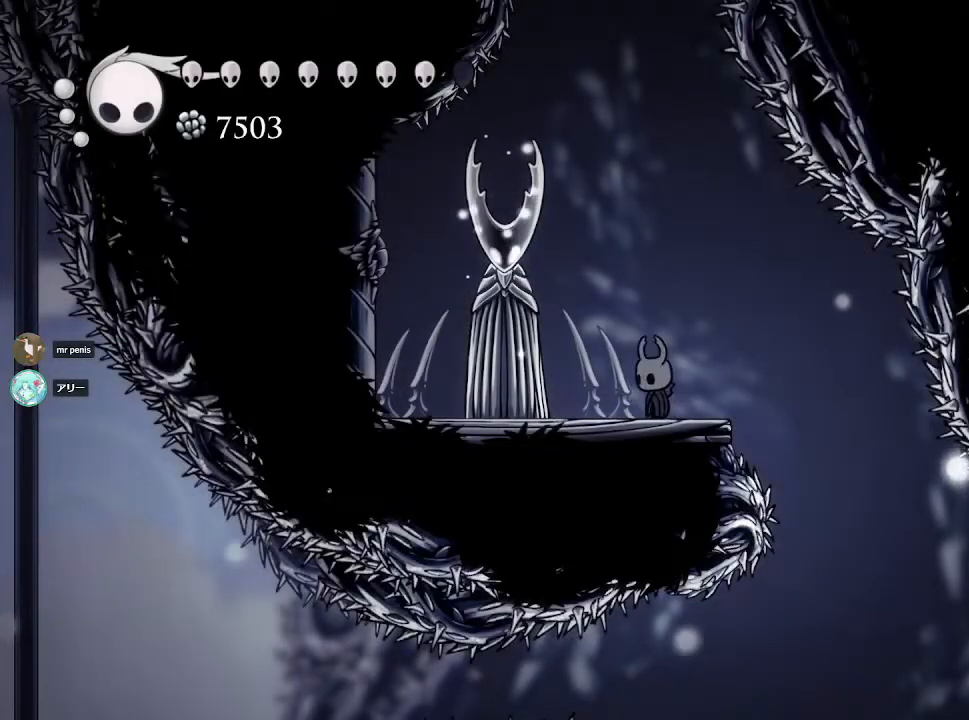
{"buttons": ["CIRCLE"], "left_stick": "center", "right_stick": "center", "events": [[267, "CIRCLE", "up"], [383, "CIRCLE", "down"]]}
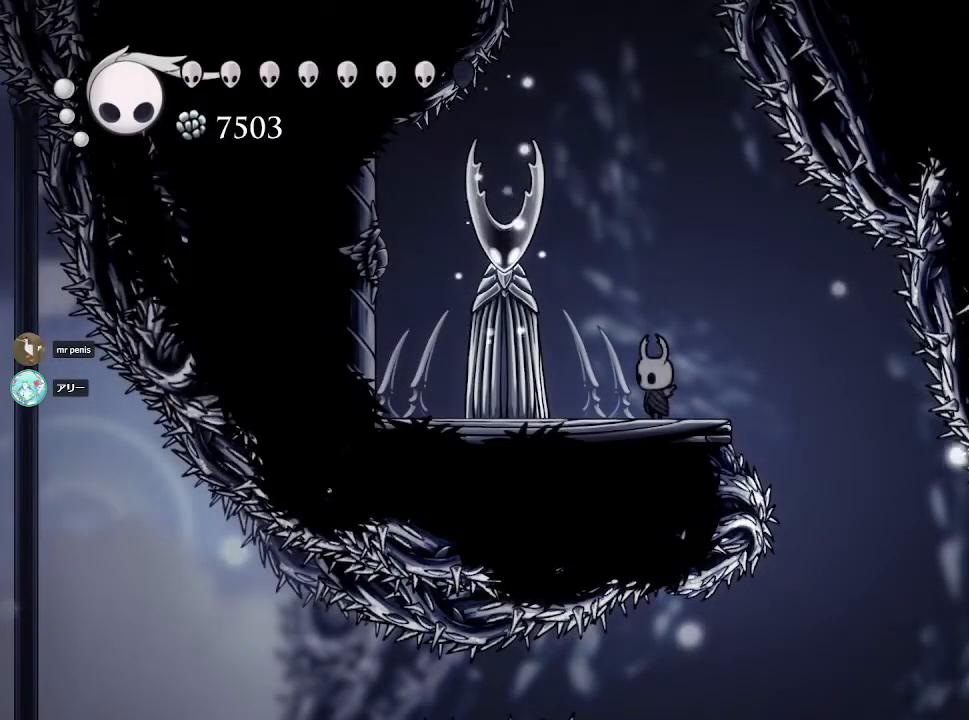
{"buttons": ["CIRCLE"], "left_stick": "center", "right_stick": "center", "events": []}
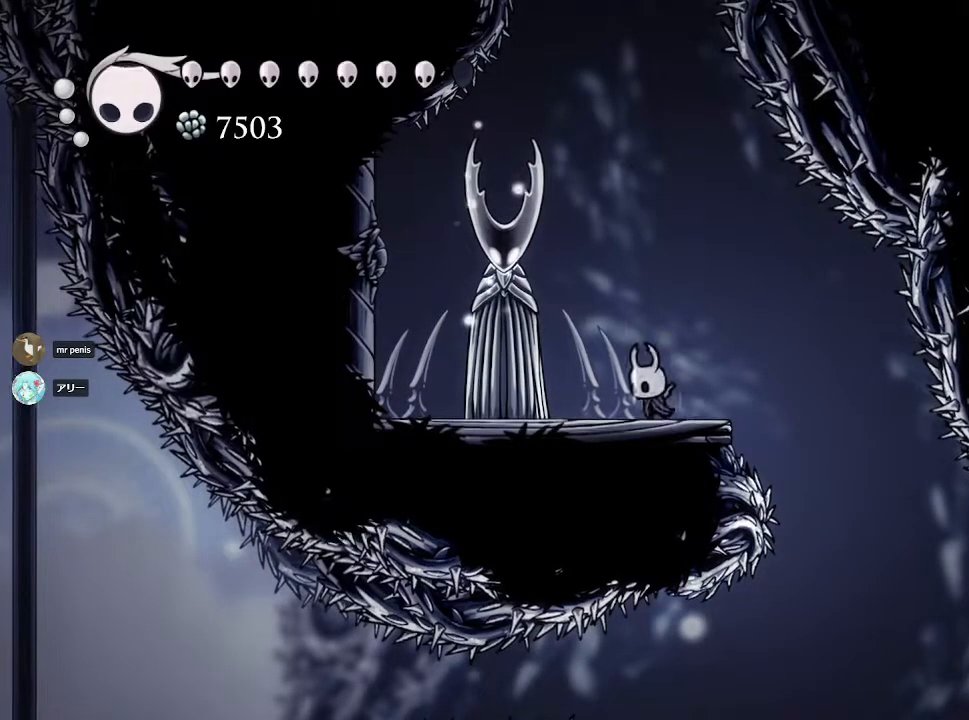
{"buttons": ["CIRCLE"], "left_stick": "center", "right_stick": "center", "events": []}
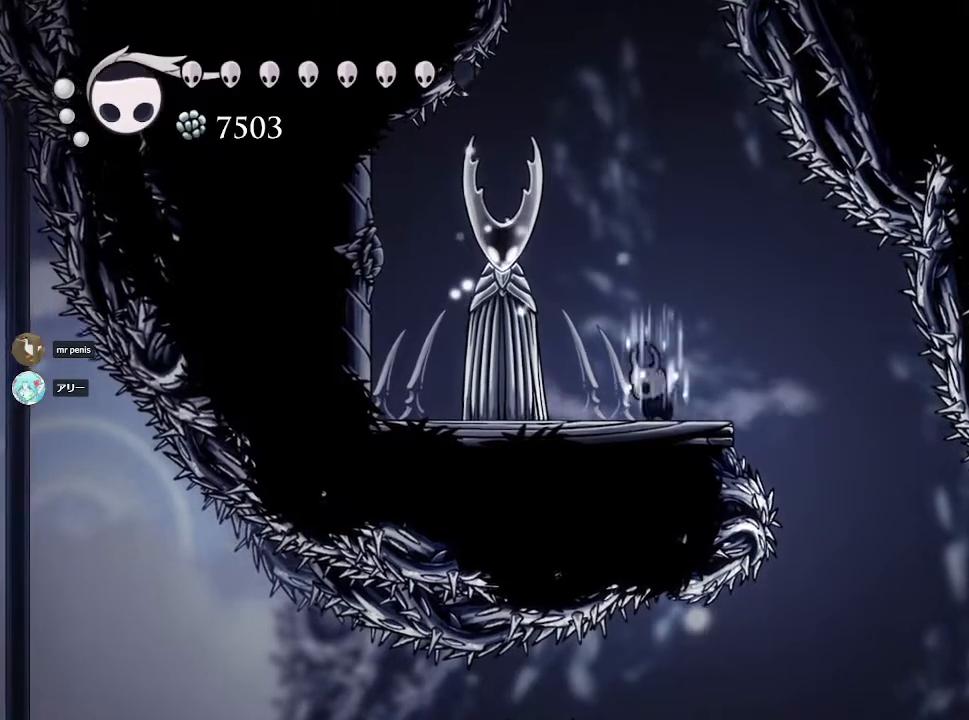
{"buttons": [], "left_stick": "center", "right_stick": "center", "events": [[467, "CIRCLE", "up"]]}
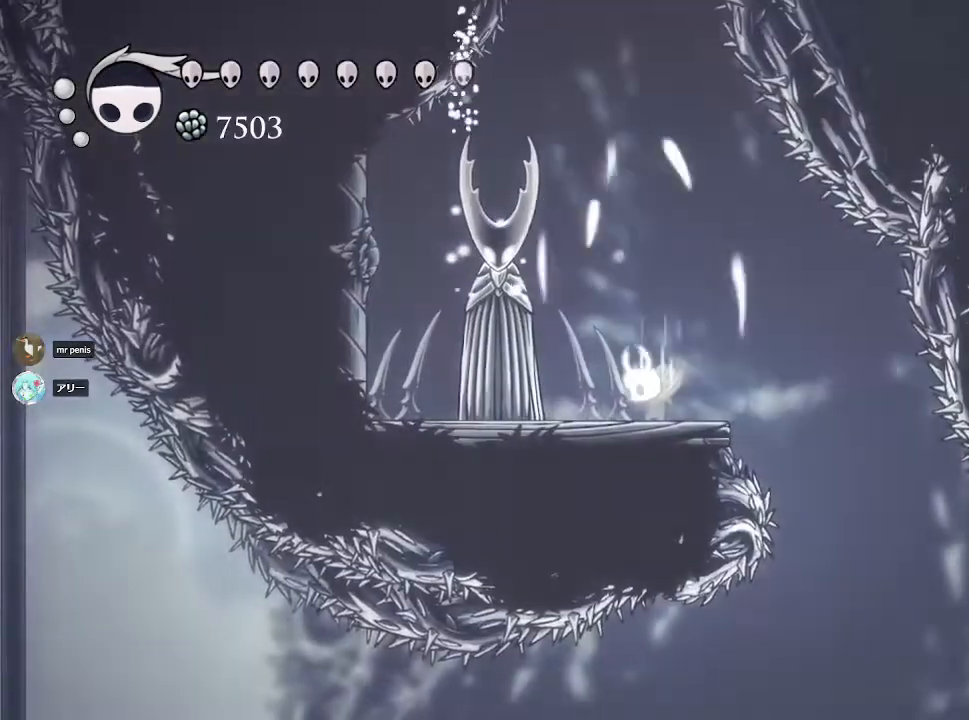
{"buttons": [], "left_stick": "up-left", "right_stick": "center", "events": [[17, "left_stick", "up-left"], [133, "SQUARE", "down"], [217, "left_stick", "center"], [250, "SQUARE", "up"], [333, "SQUARE", "down"], [483, "SQUARE", "up"], [483, "left_stick", "up-left"]]}
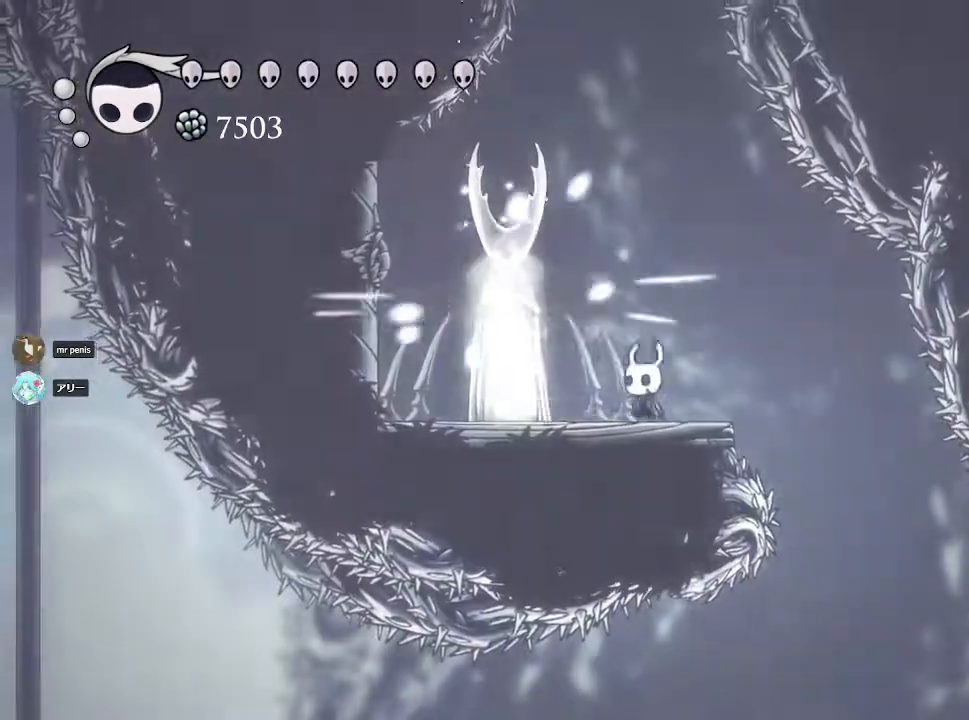
{"buttons": ["SQUARE"], "left_stick": "center", "right_stick": "center", "events": [[150, "SQUARE", "down"], [150, "left_stick", "center"], [317, "SQUARE", "up"], [467, "SQUARE", "down"]]}
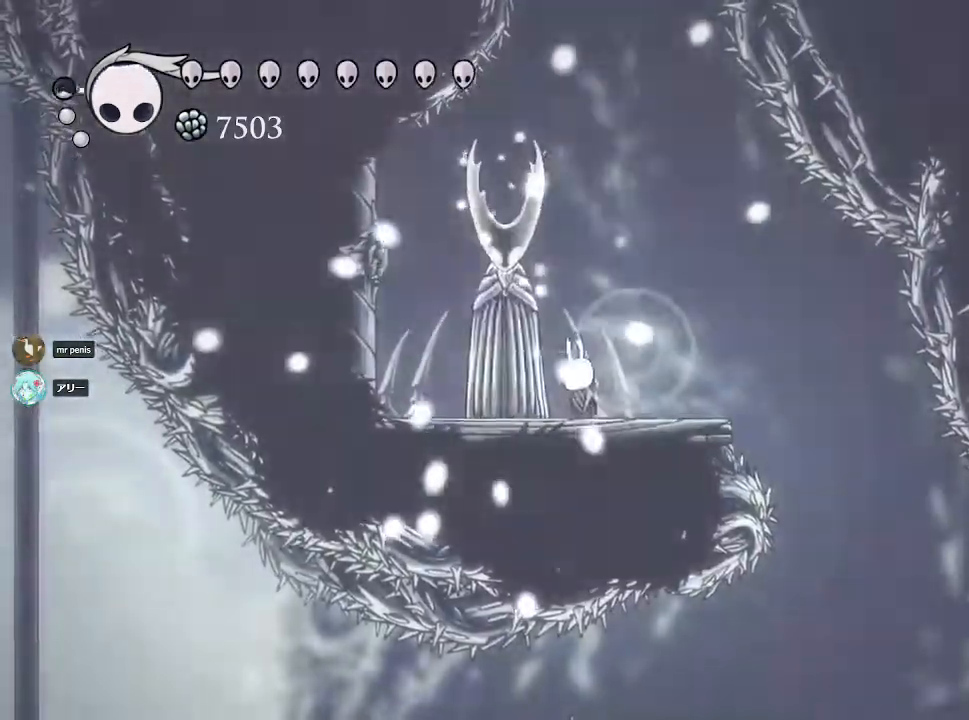
{"buttons": [], "left_stick": "center", "right_stick": "center", "events": [[150, "SQUARE", "up"], [250, "SQUARE", "down"], [450, "SQUARE", "up"]]}
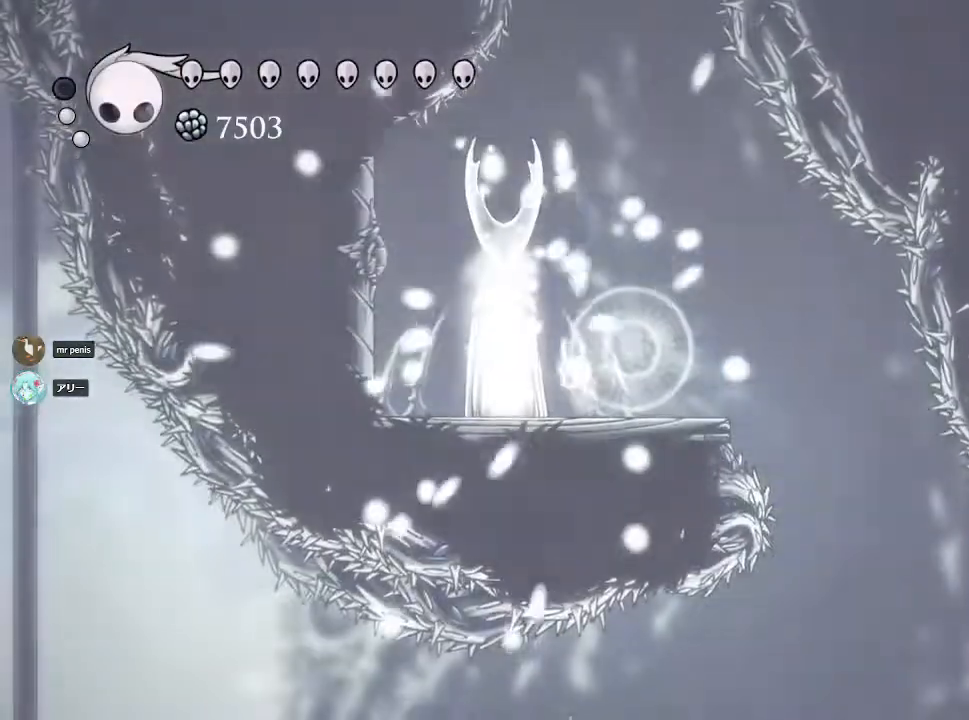
{"buttons": ["SQUARE"], "left_stick": "center", "right_stick": "center", "events": [[100, "SQUARE", "down"], [283, "SQUARE", "up"], [400, "SQUARE", "down"]]}
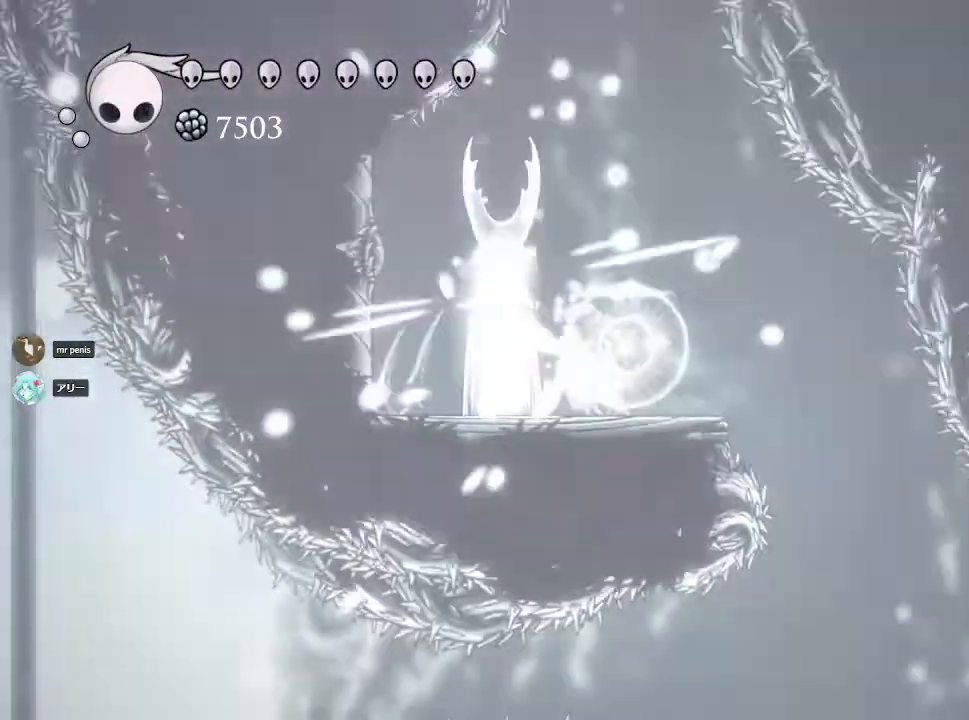
{"buttons": [], "left_stick": "right", "right_stick": "center", "events": [[83, "SQUARE", "up"], [400, "left_stick", "right"]]}
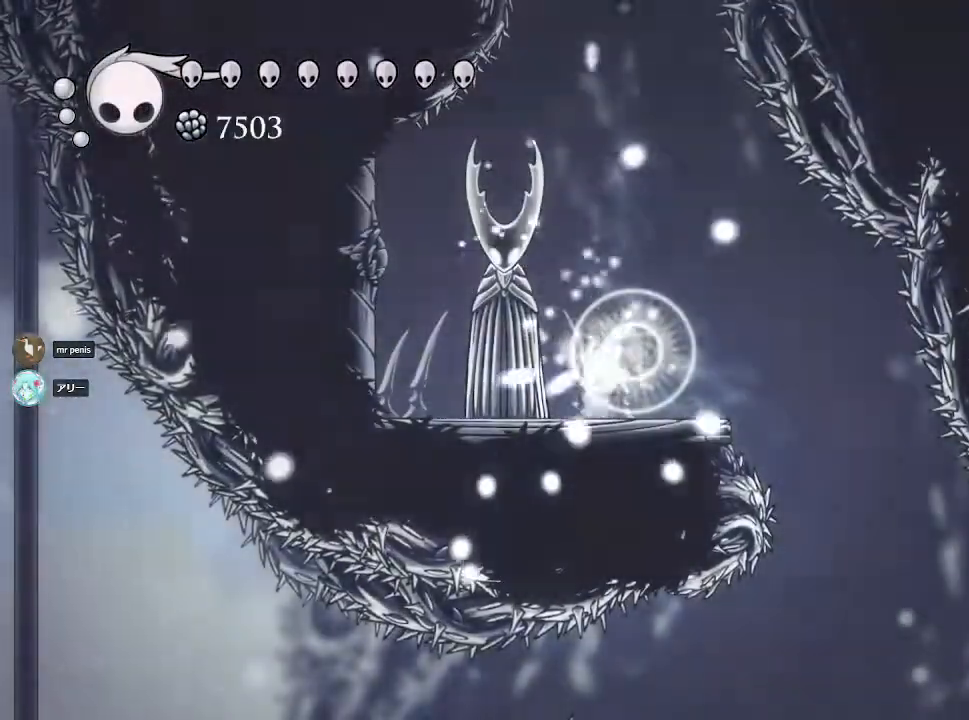
{"buttons": [], "left_stick": "right", "right_stick": "center", "events": [[183, "CROSS", "down"], [283, "CROSS", "up"]]}
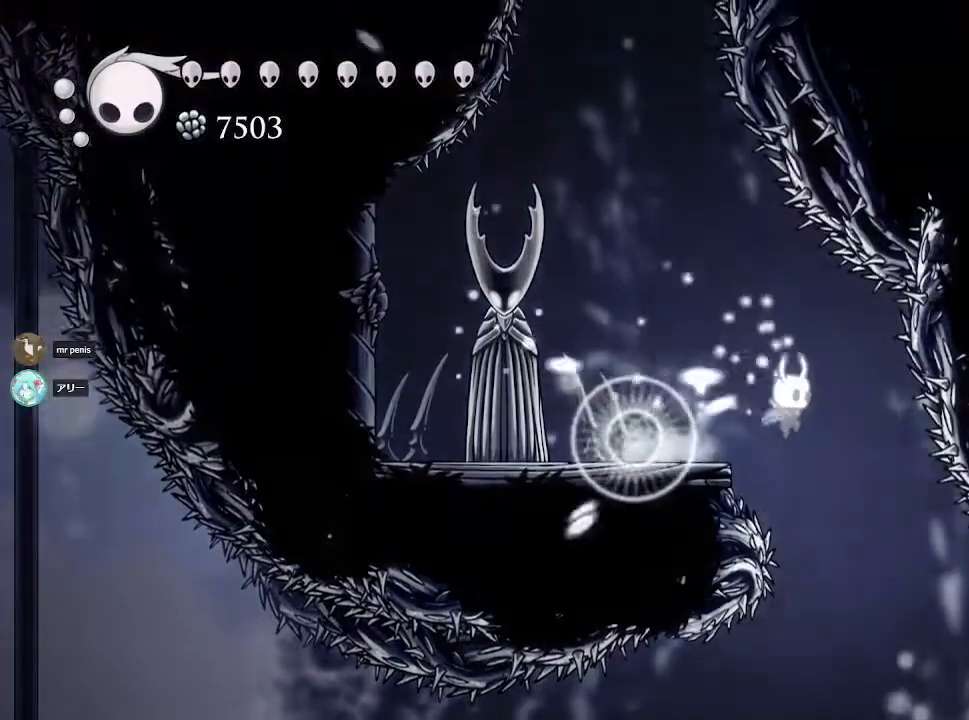
{"buttons": ["CROSS"], "left_stick": "right", "right_stick": "center", "events": [[50, "left_stick", "center"], [167, "left_stick", "right"], [417, "CROSS", "down"]]}
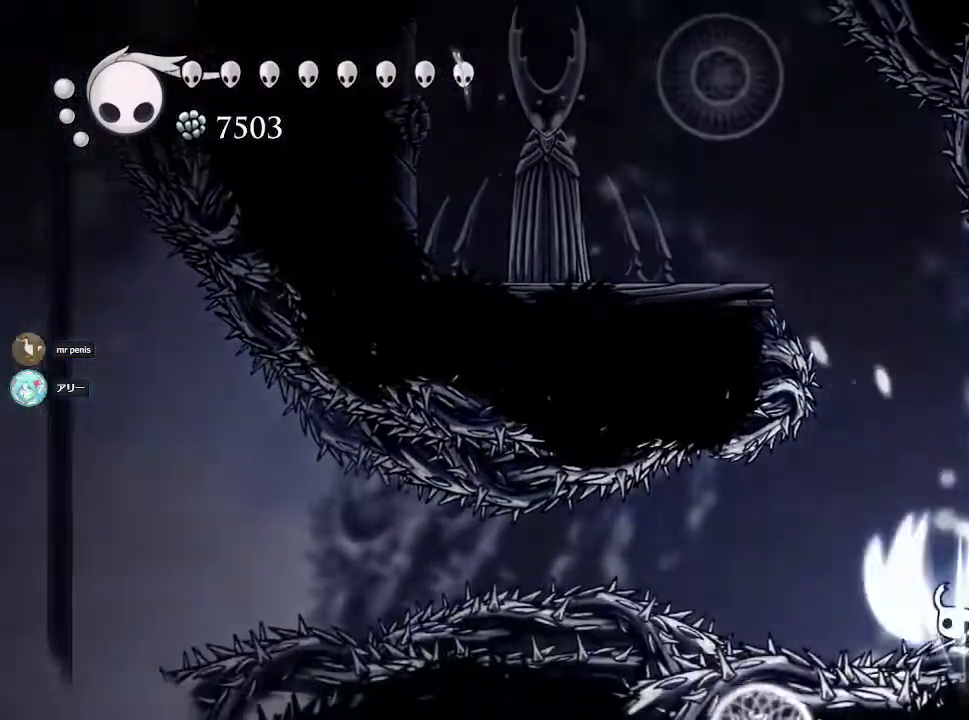
{"buttons": [], "left_stick": "center", "right_stick": "center", "events": [[400, "CROSS", "up"], [433, "left_stick", "center"]]}
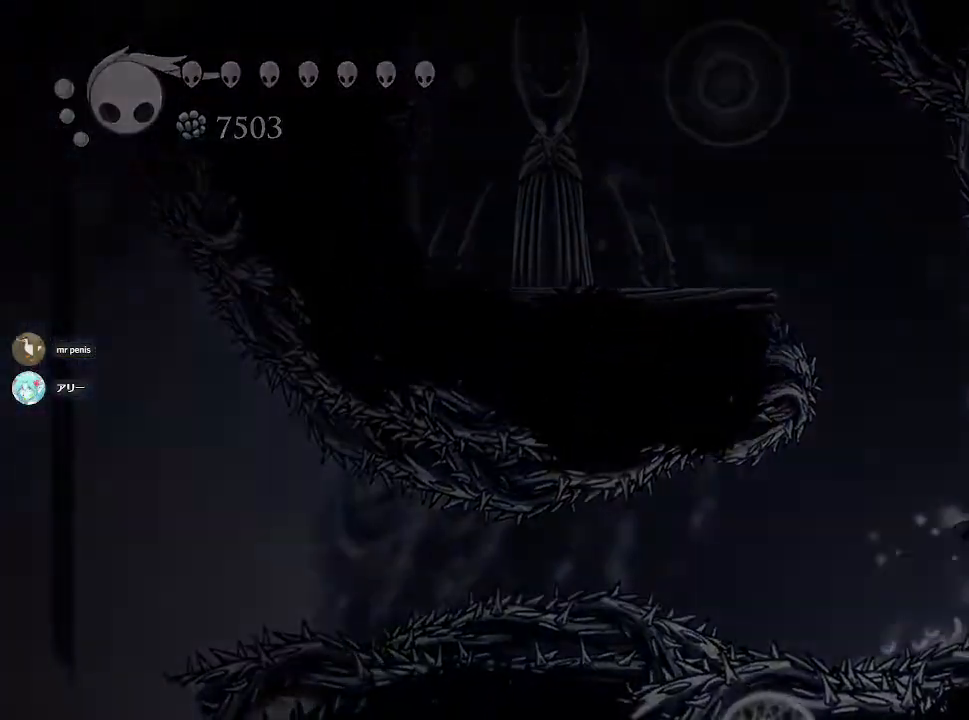
{"buttons": [], "left_stick": "center", "right_stick": "center", "events": []}
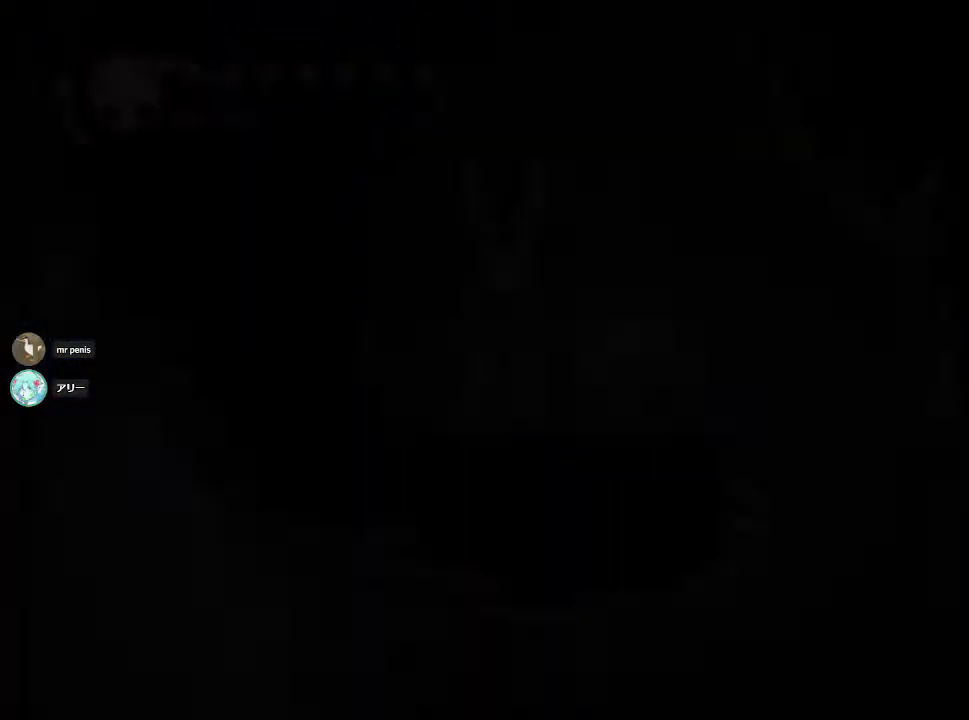
{"buttons": [], "left_stick": "center", "right_stick": "center", "events": [[383, "left_stick", "left"], [467, "left_stick", "center"]]}
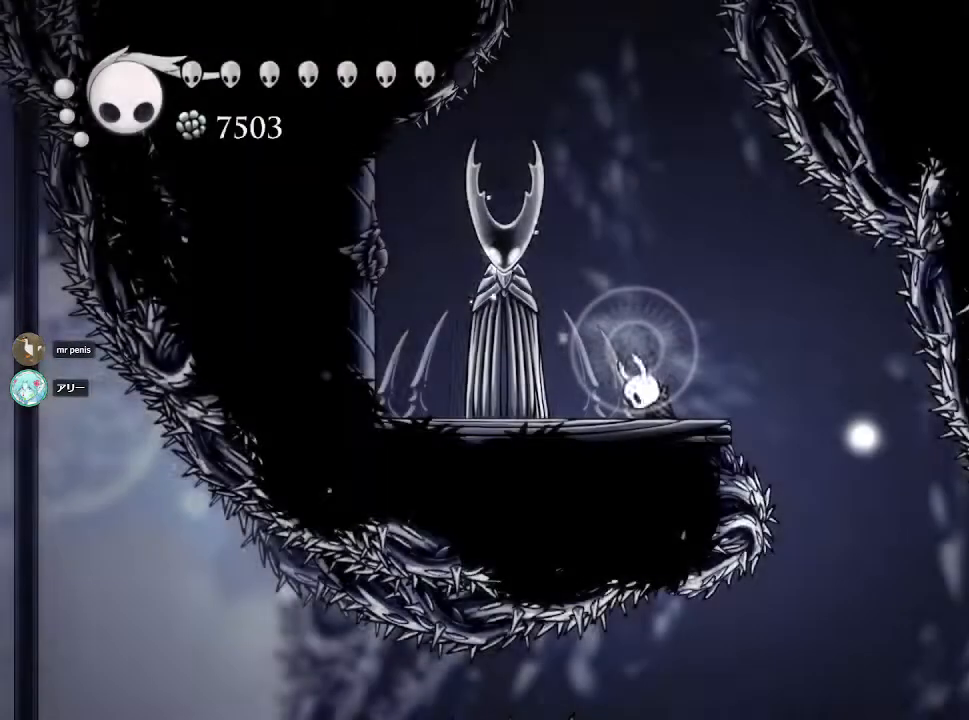
{"buttons": [], "left_stick": "center", "right_stick": "center", "events": []}
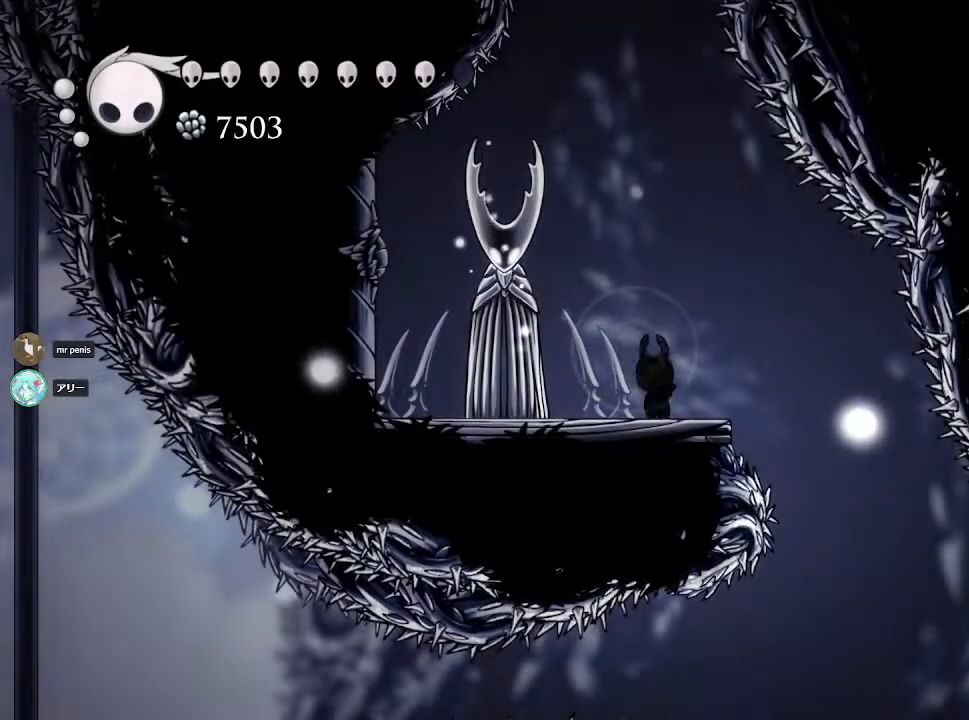
{"buttons": ["CIRCLE"], "left_stick": "center", "right_stick": "center", "events": [[183, "CIRCLE", "down"]]}
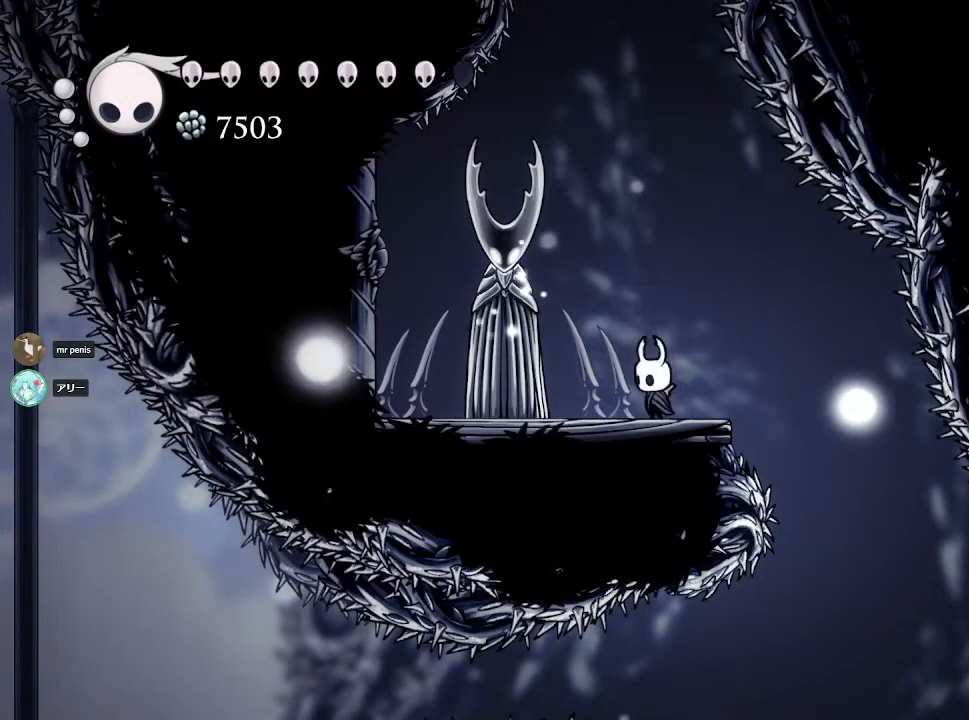
{"buttons": ["CIRCLE"], "left_stick": "center", "right_stick": "center", "events": []}
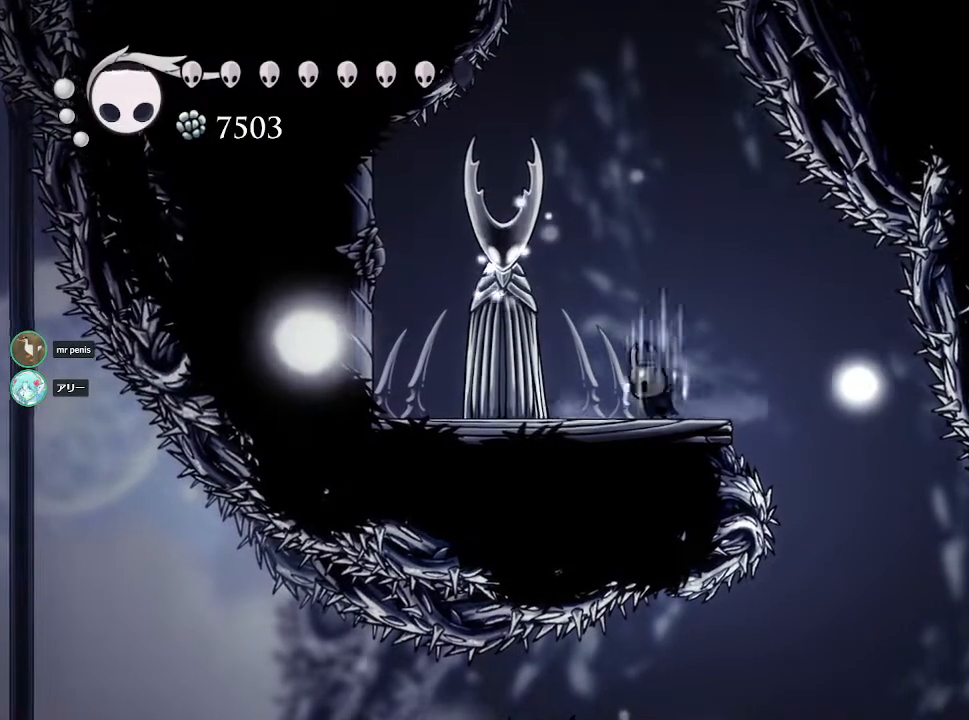
{"buttons": ["CIRCLE"], "left_stick": "center", "right_stick": "center", "events": []}
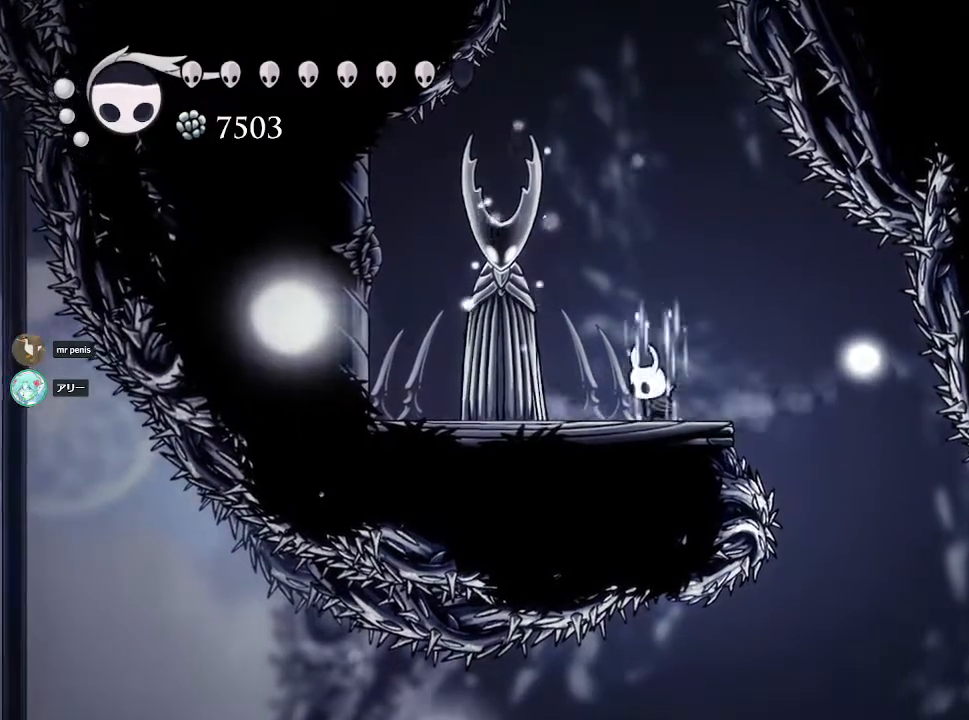
{"buttons": ["SQUARE"], "left_stick": "center", "right_stick": "center", "events": [[350, "CIRCLE", "up"], [467, "SQUARE", "down"]]}
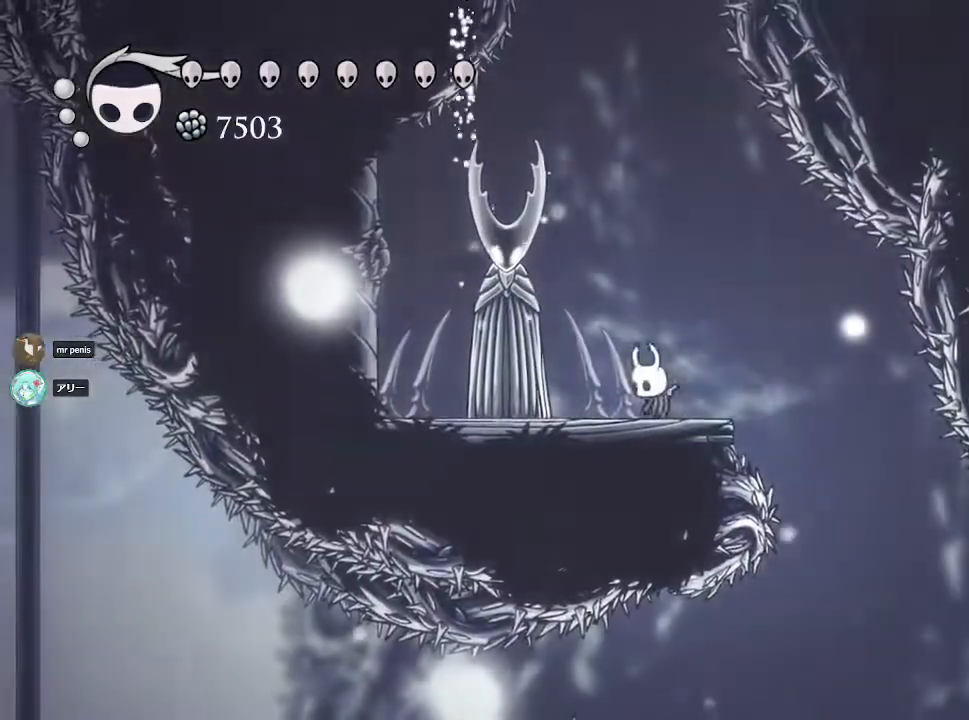
{"buttons": [], "left_stick": "center", "right_stick": "center", "events": [[67, "left_stick", "left"], [167, "SQUARE", "up"], [217, "left_stick", "center"], [250, "SQUARE", "down"], [417, "SQUARE", "up"]]}
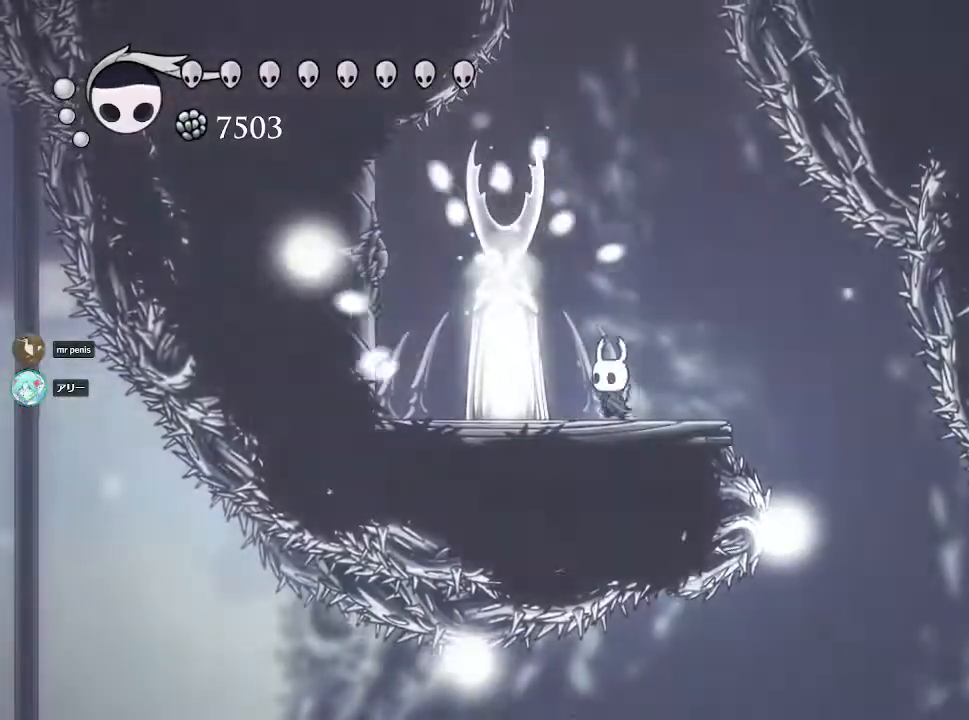
{"buttons": ["SQUARE"], "left_stick": "center", "right_stick": "center", "events": [[50, "SQUARE", "down"], [233, "SQUARE", "up"], [317, "SQUARE", "down"]]}
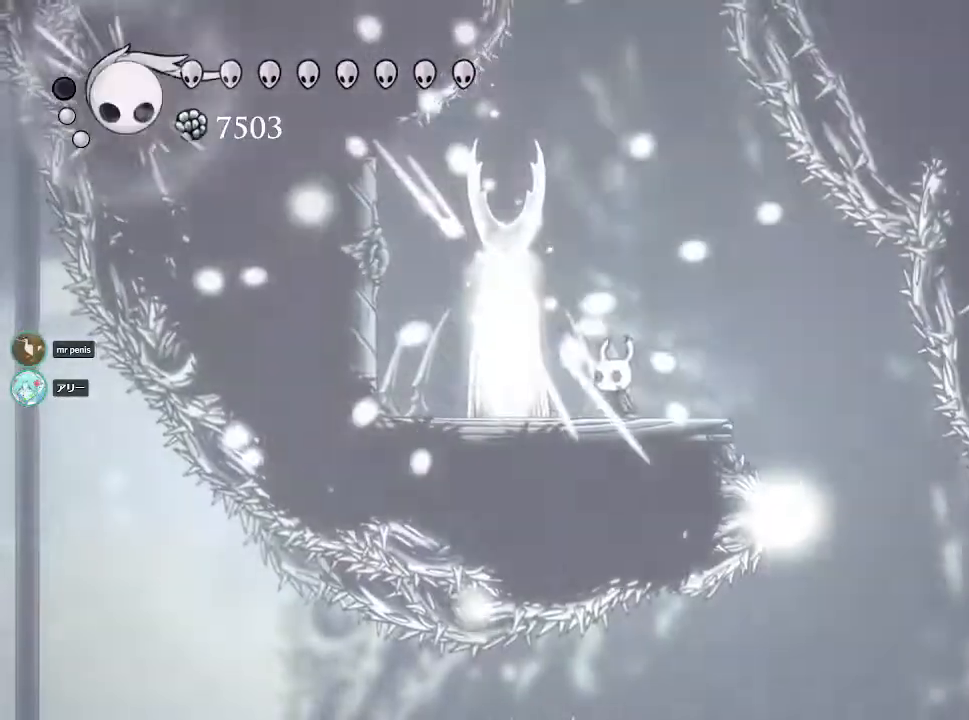
{"buttons": [], "left_stick": "center", "right_stick": "center", "events": [[50, "SQUARE", "up"], [283, "SQUARE", "down"], [483, "SQUARE", "up"]]}
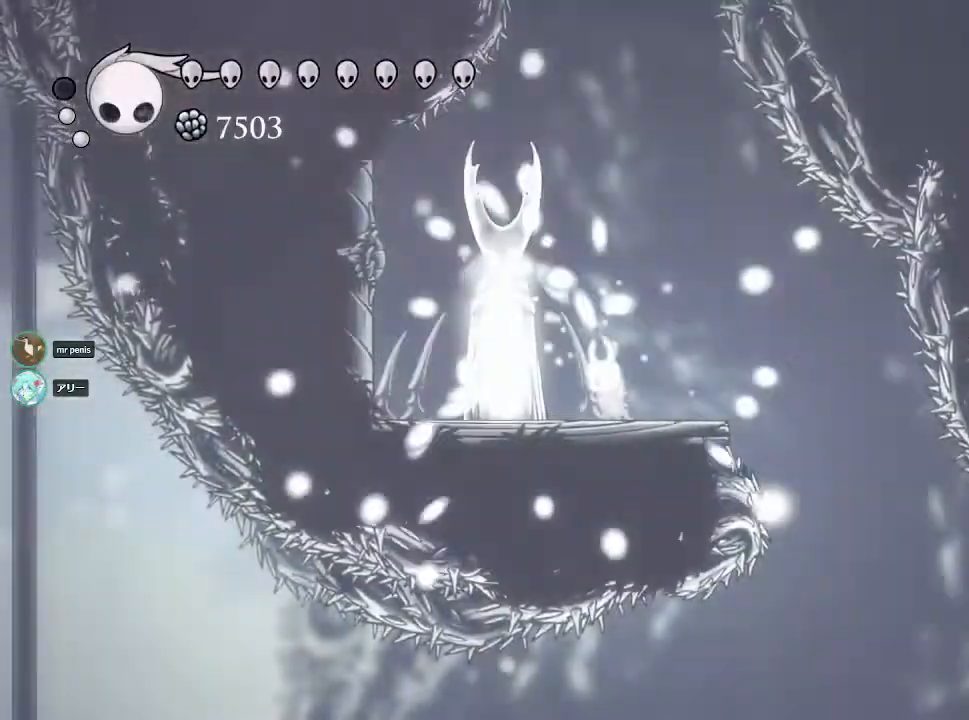
{"buttons": [], "left_stick": "center", "right_stick": "center", "events": [[233, "SQUARE", "down"], [417, "SQUARE", "up"]]}
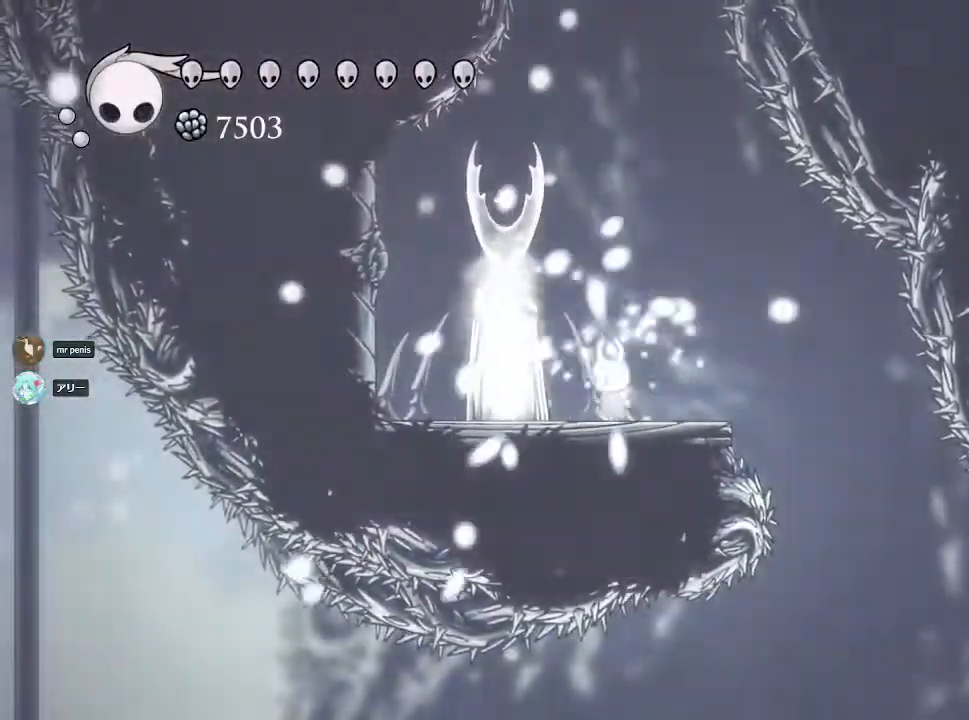
{"buttons": [], "left_stick": "right", "right_stick": "center", "events": [[83, "left_stick", "right"], [333, "CROSS", "down"], [433, "CROSS", "up"]]}
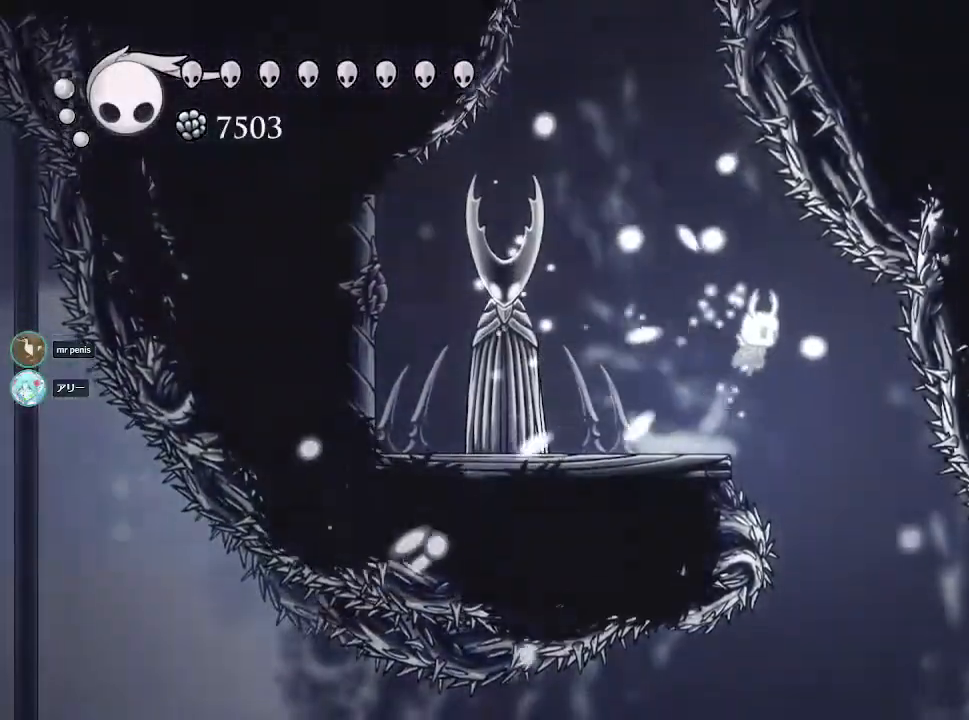
{"buttons": [], "left_stick": "right", "right_stick": "center", "events": [[267, "left_stick", "center"], [500, "left_stick", "right"]]}
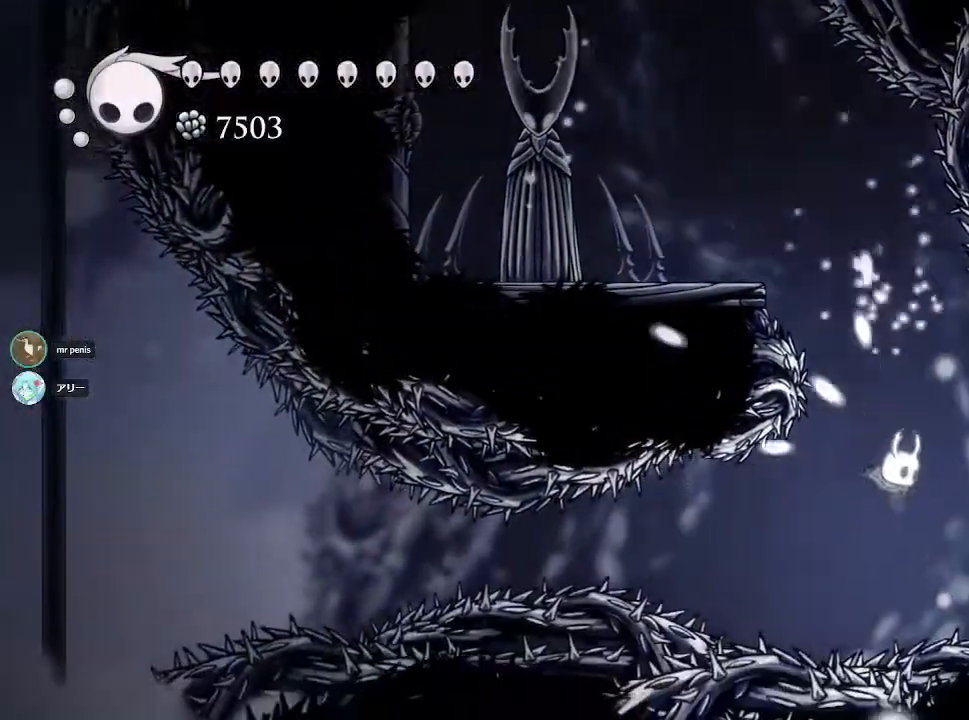
{"buttons": [], "left_stick": "right", "right_stick": "center", "events": [[83, "CROSS", "down"], [317, "CROSS", "up"]]}
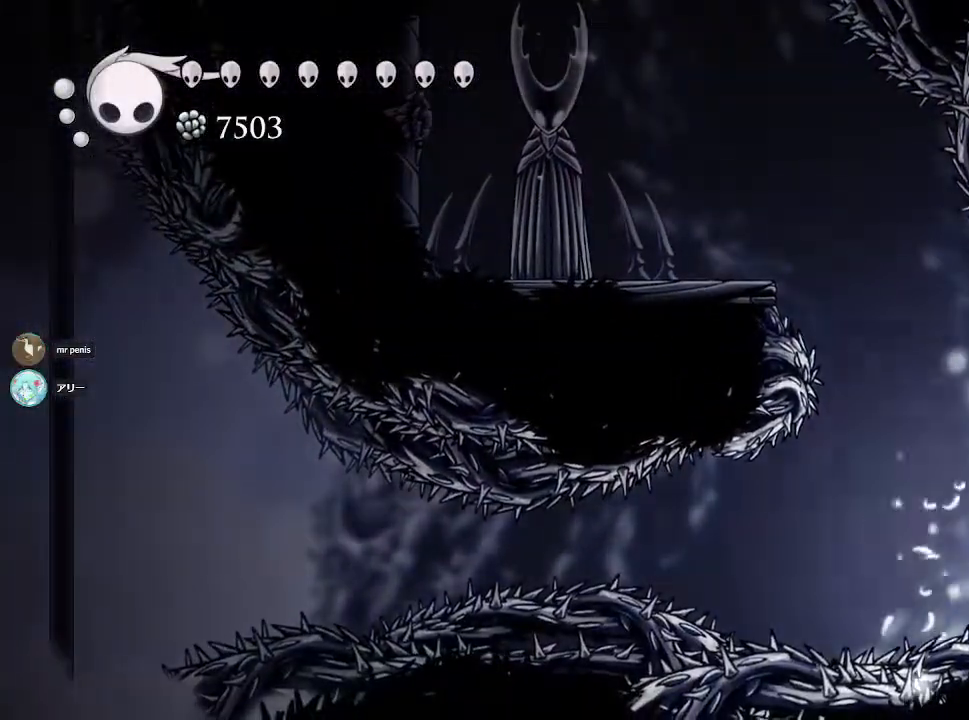
{"buttons": ["L2"], "left_stick": "right", "right_stick": "center", "events": [[50, "L2", "down"]]}